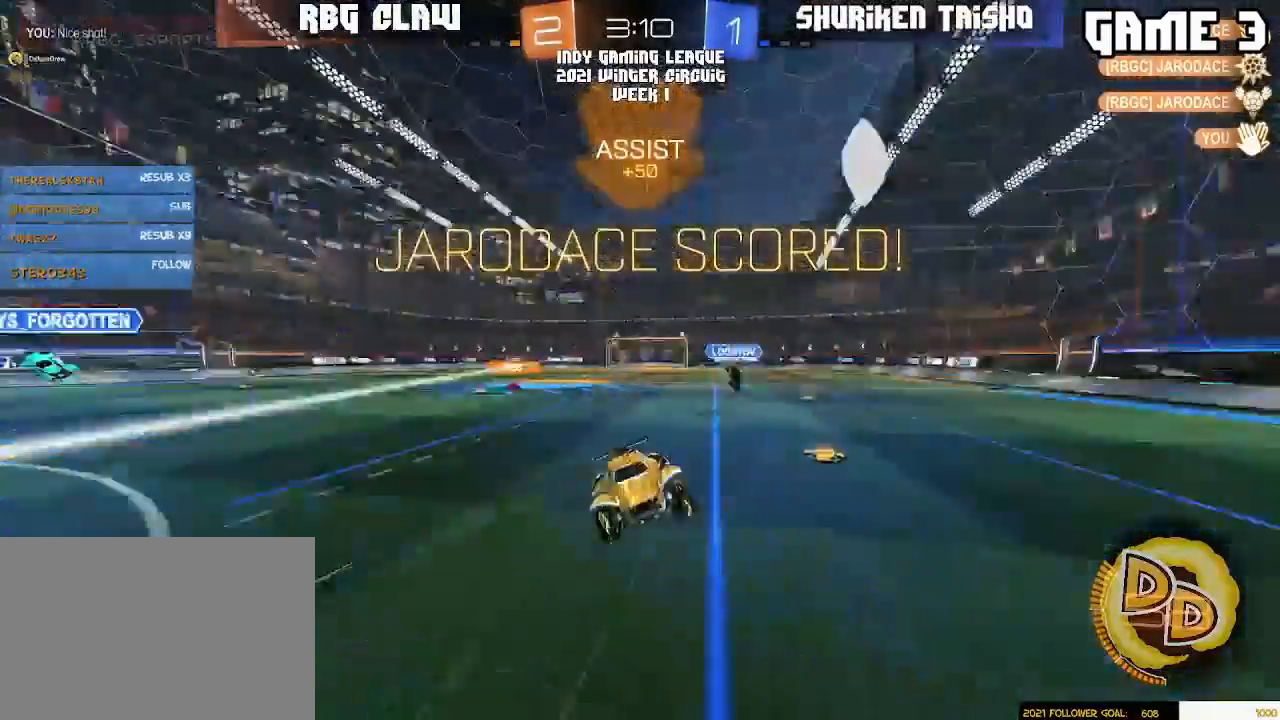
Gameplay with a controller (PlayStation layout); each line is a JSON object with the inputs held at the frame after it. "events" lists button and stick changes between this image and that frame as [ms after this image, input, new state], when the widget could be followed in between. Not read: R2 R3 START.
{"buttons": ["SQUARE", "R1"], "left_stick": "up", "right_stick": "center", "events": [[233, "R1", "down"], [233, "SQUARE", "down"], [233, "left_stick", "up"]]}
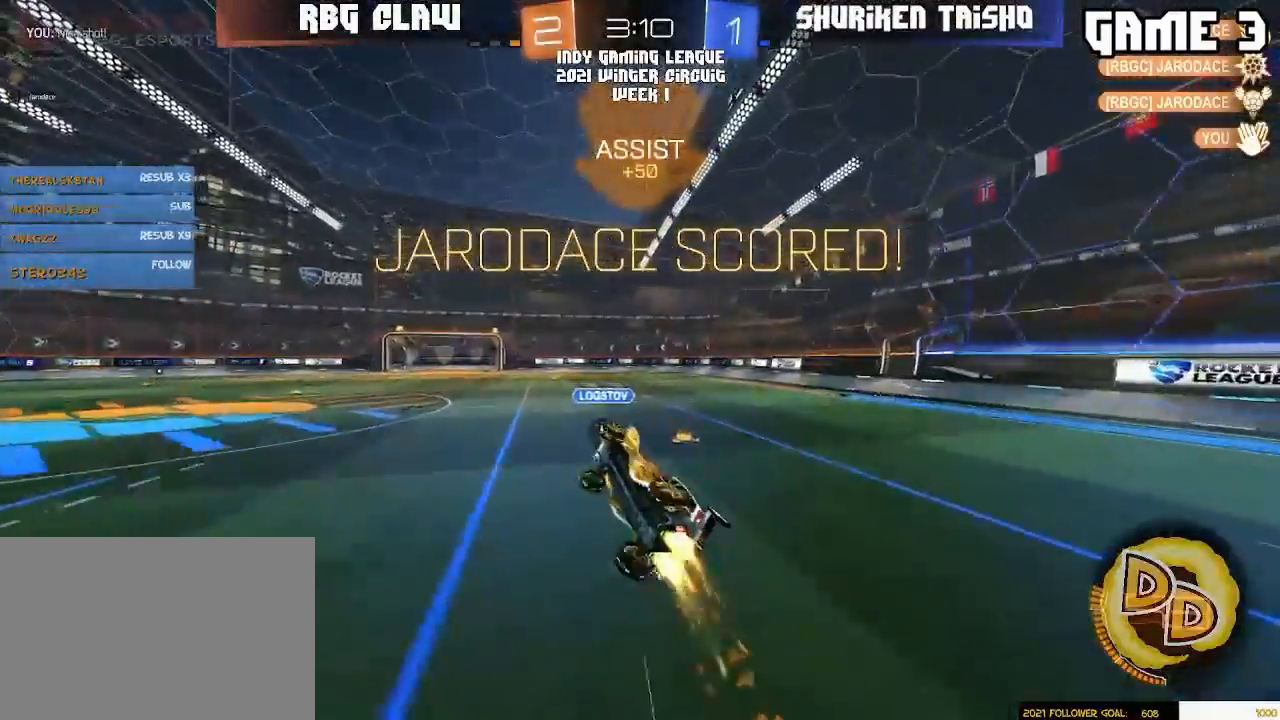
{"buttons": ["R1"], "left_stick": "up", "right_stick": "center", "events": [[233, "SQUARE", "up"]]}
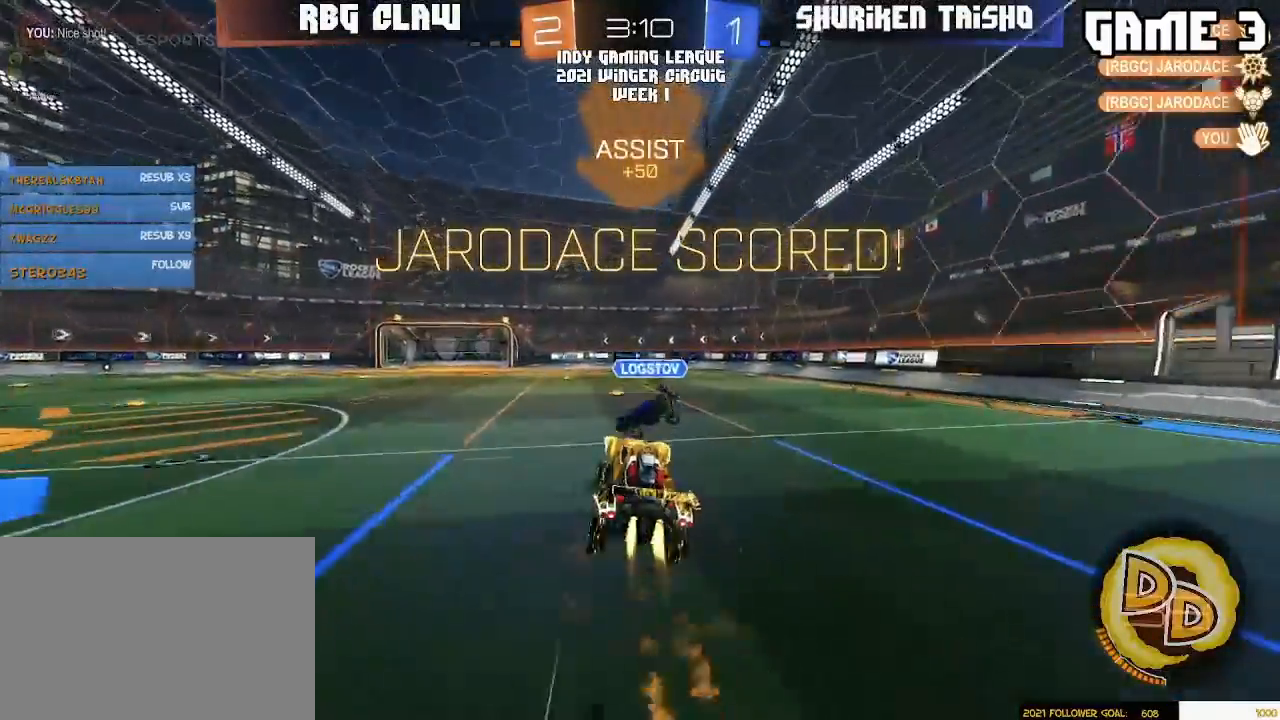
{"buttons": ["R1"], "left_stick": "left", "right_stick": "center", "events": [[83, "left_stick", "right"], [150, "left_stick", "down"], [233, "left_stick", "down-left"], [350, "left_stick", "up-right"], [433, "left_stick", "center"], [483, "left_stick", "left"]]}
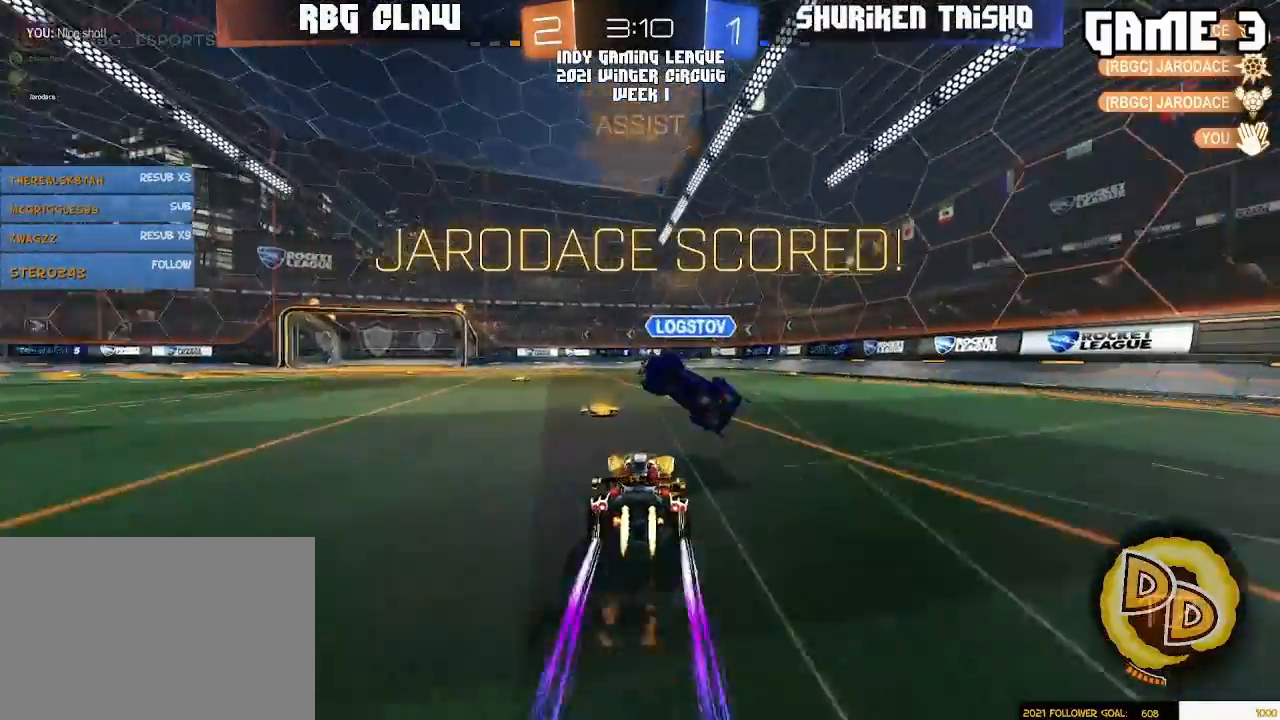
{"buttons": [], "left_stick": "center", "right_stick": "center", "events": [[83, "left_stick", "right"], [150, "L1", "down"], [150, "L3", "down"], [150, "R1", "up"], [150, "left_stick", "up-left"], [250, "L3", "up"], [283, "L1", "up"], [350, "left_stick", "center"]]}
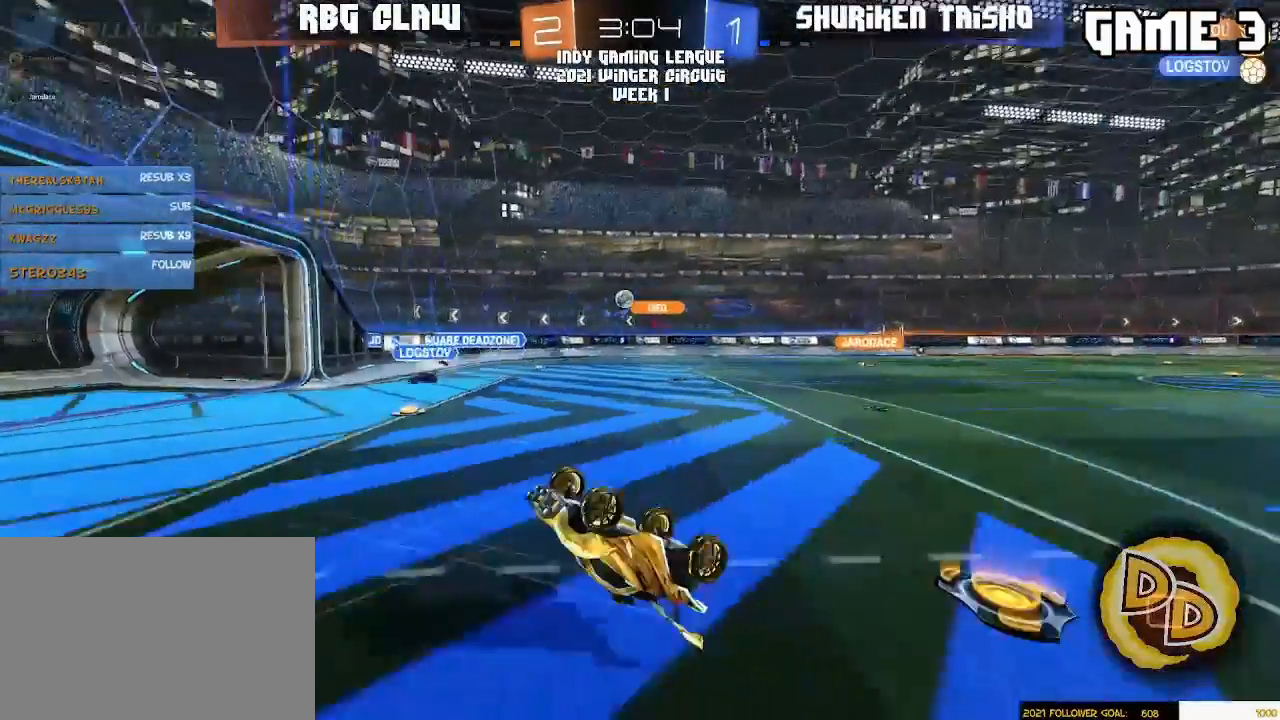
{"buttons": [], "left_stick": "left", "right_stick": "center", "events": [[433, "L3", "down"], [433, "left_stick", "left"], [500, "L3", "up"]]}
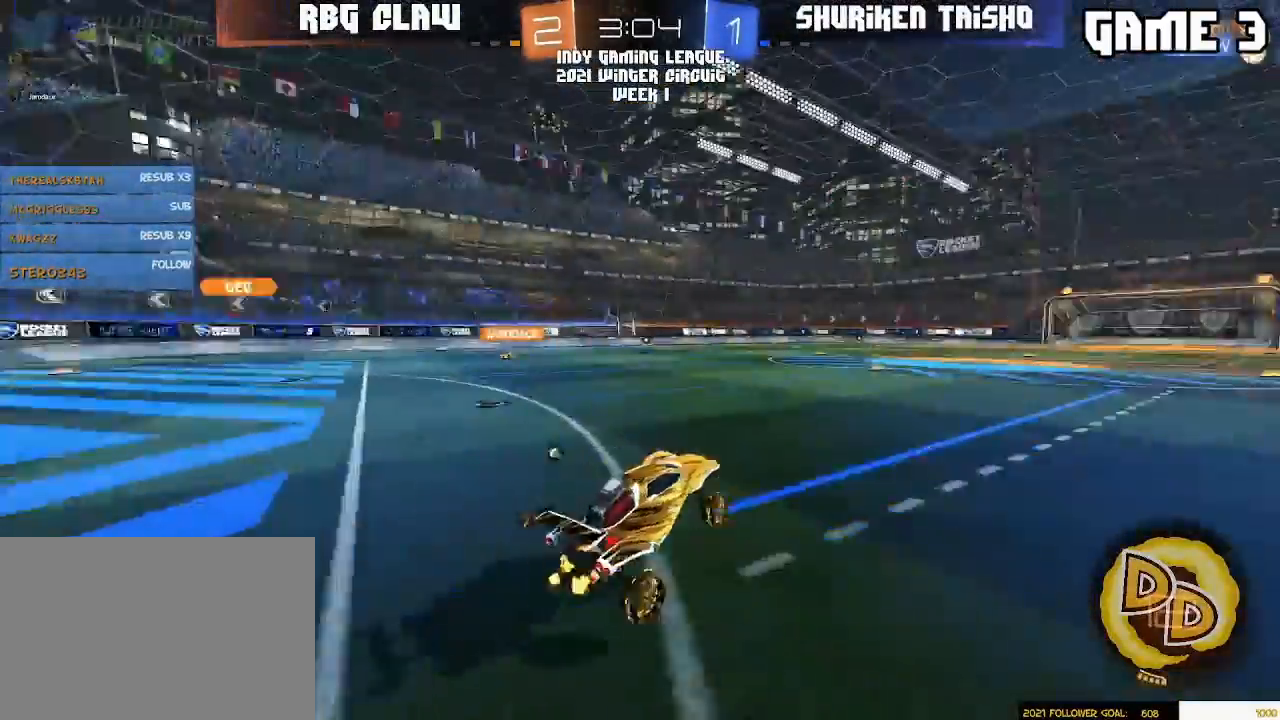
{"buttons": ["CROSS"], "left_stick": "up-left", "right_stick": "center", "events": [[183, "left_stick", "center"], [350, "CROSS", "down"], [350, "left_stick", "up-left"], [433, "CROSS", "up"], [500, "CROSS", "down"]]}
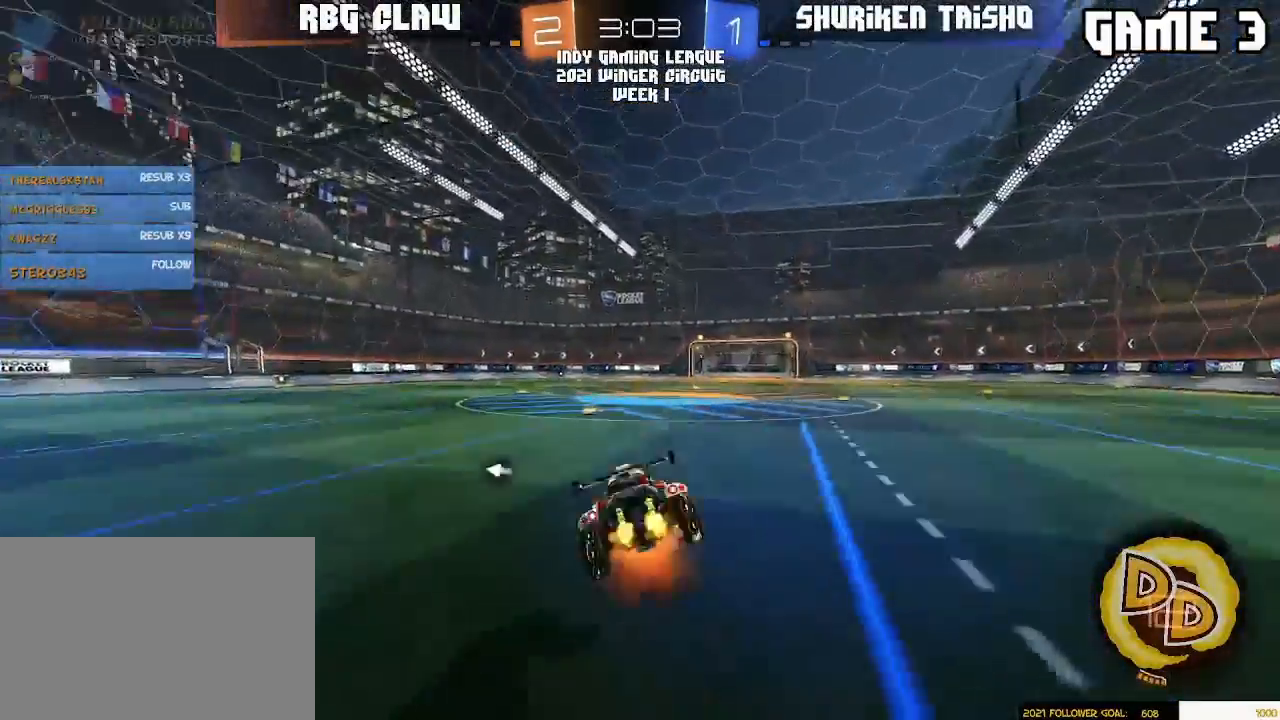
{"buttons": [], "left_stick": "center", "right_stick": "center", "events": [[83, "L1", "down"], [133, "CROSS", "up"], [167, "L3", "down"], [300, "L3", "up"], [333, "L1", "up"], [350, "left_stick", "center"]]}
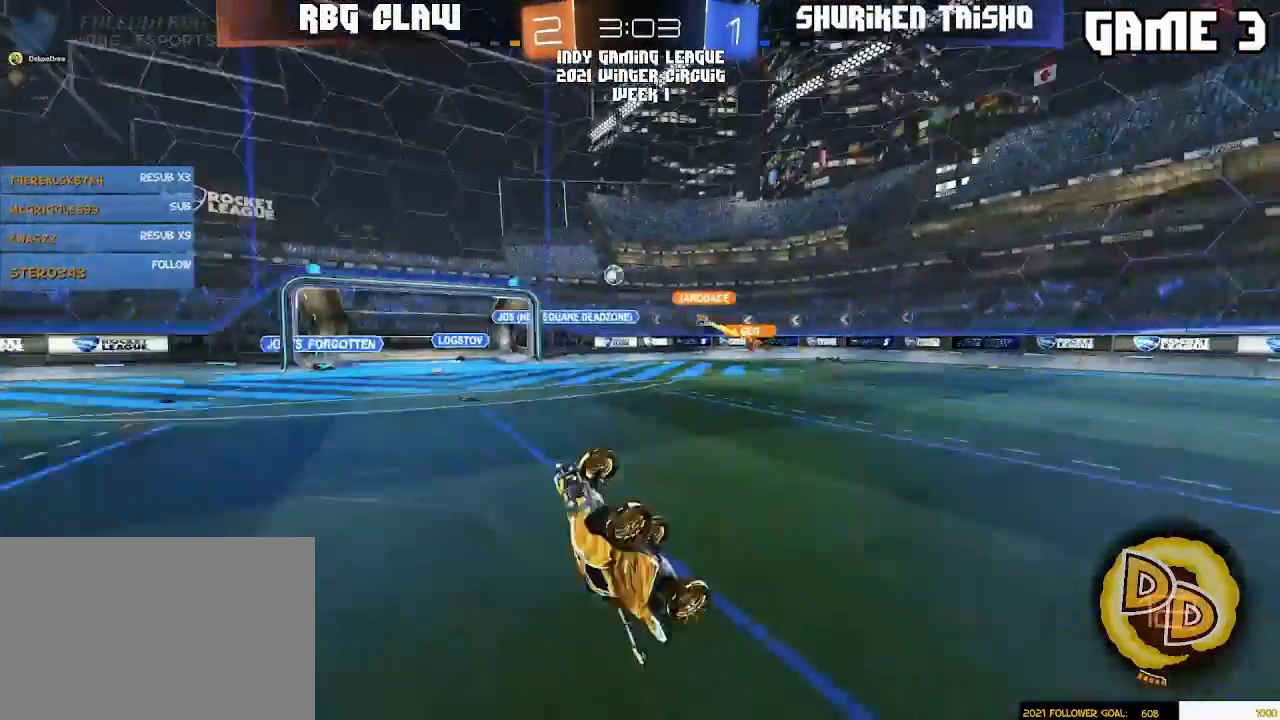
{"buttons": [], "left_stick": "left", "right_stick": "center", "events": [[433, "left_stick", "left"]]}
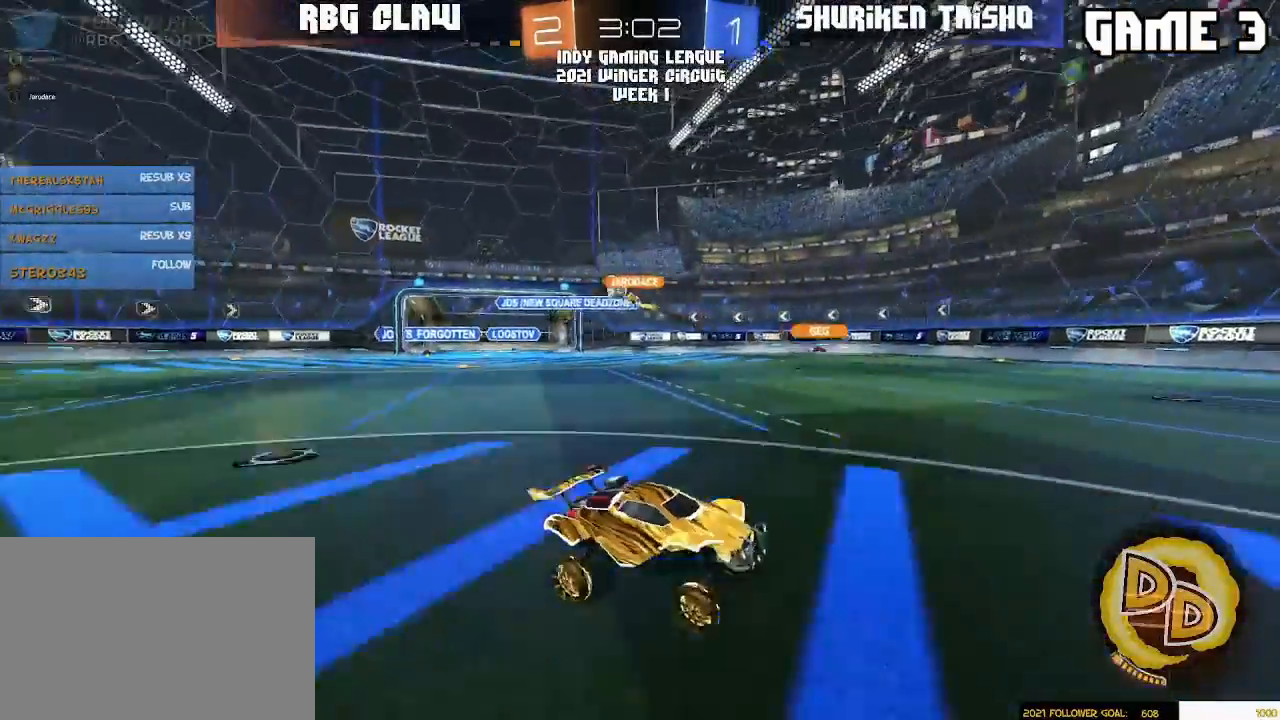
{"buttons": [], "left_stick": "left", "right_stick": "center", "events": []}
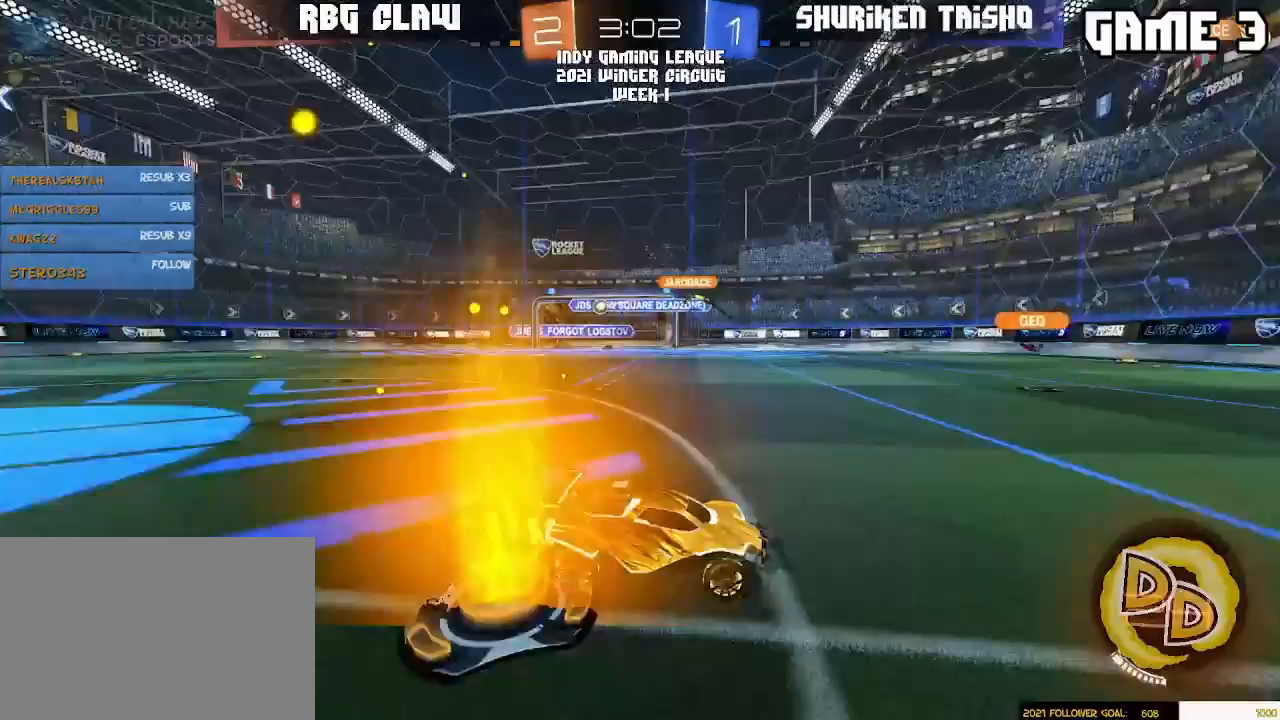
{"buttons": [], "left_stick": "left", "right_stick": "center", "events": []}
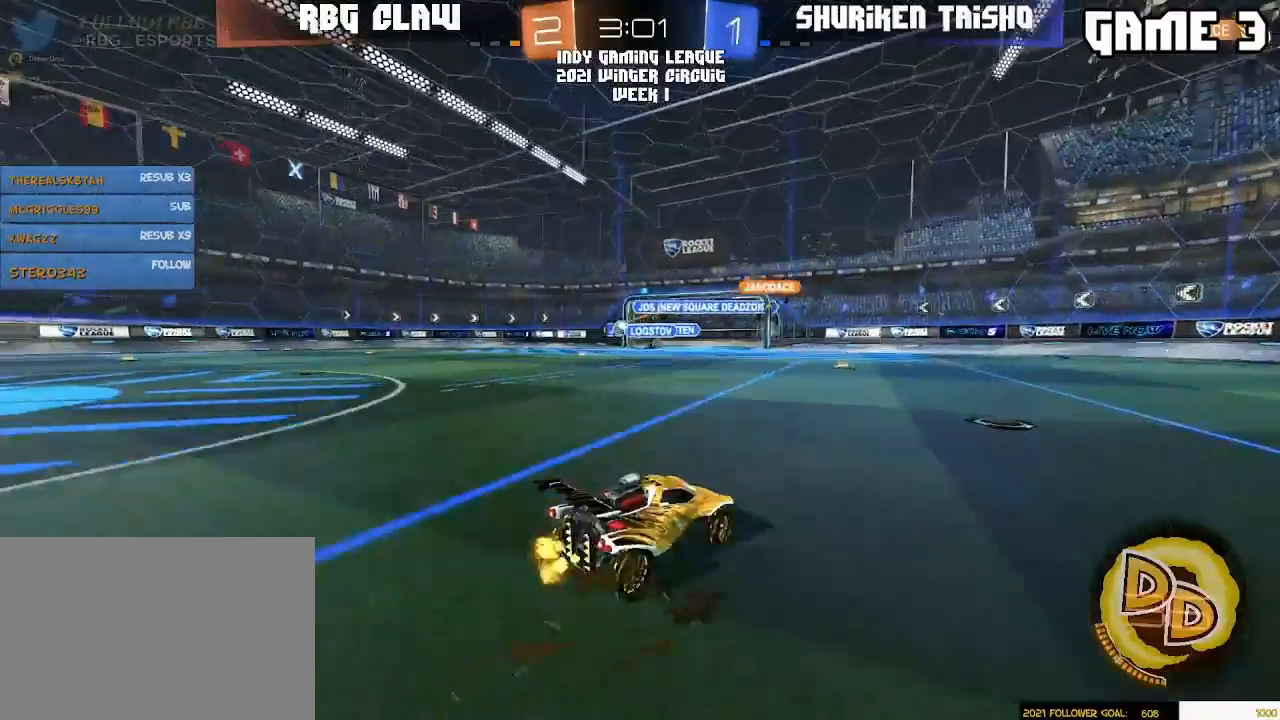
{"buttons": [], "left_stick": "left", "right_stick": "center", "events": []}
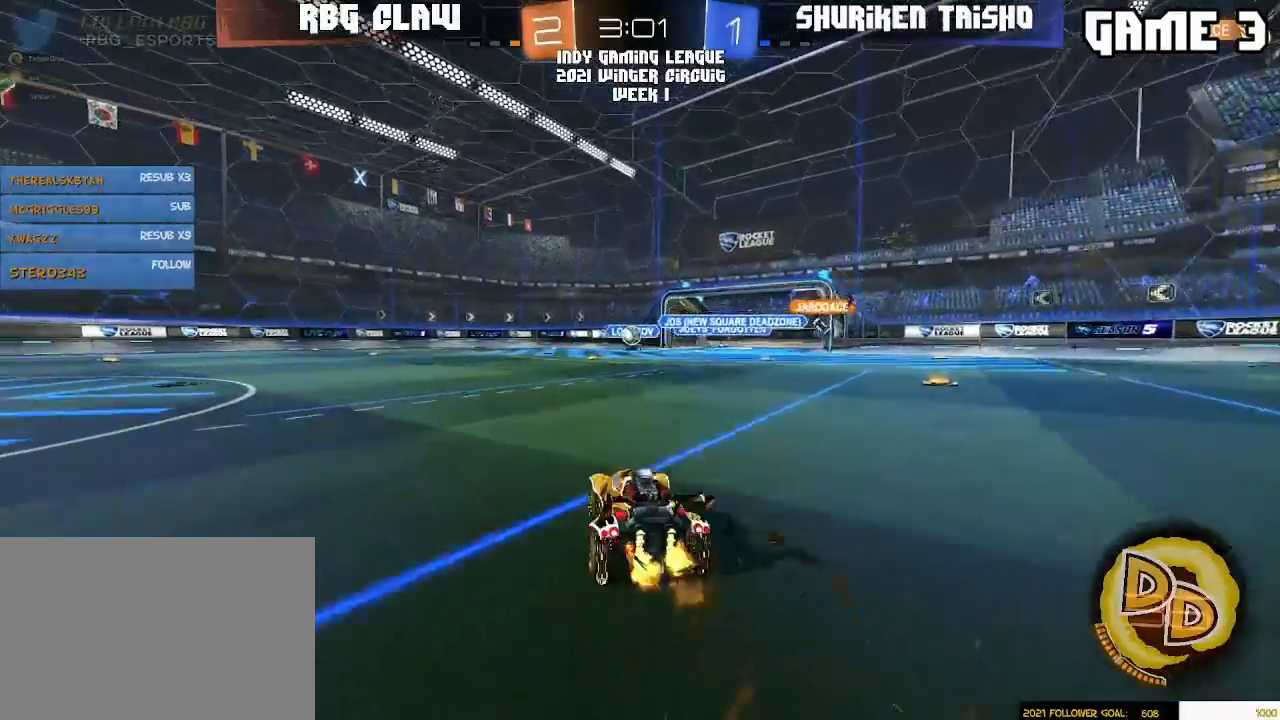
{"buttons": [], "left_stick": "right", "right_stick": "center", "events": [[233, "left_stick", "center"], [433, "left_stick", "right"]]}
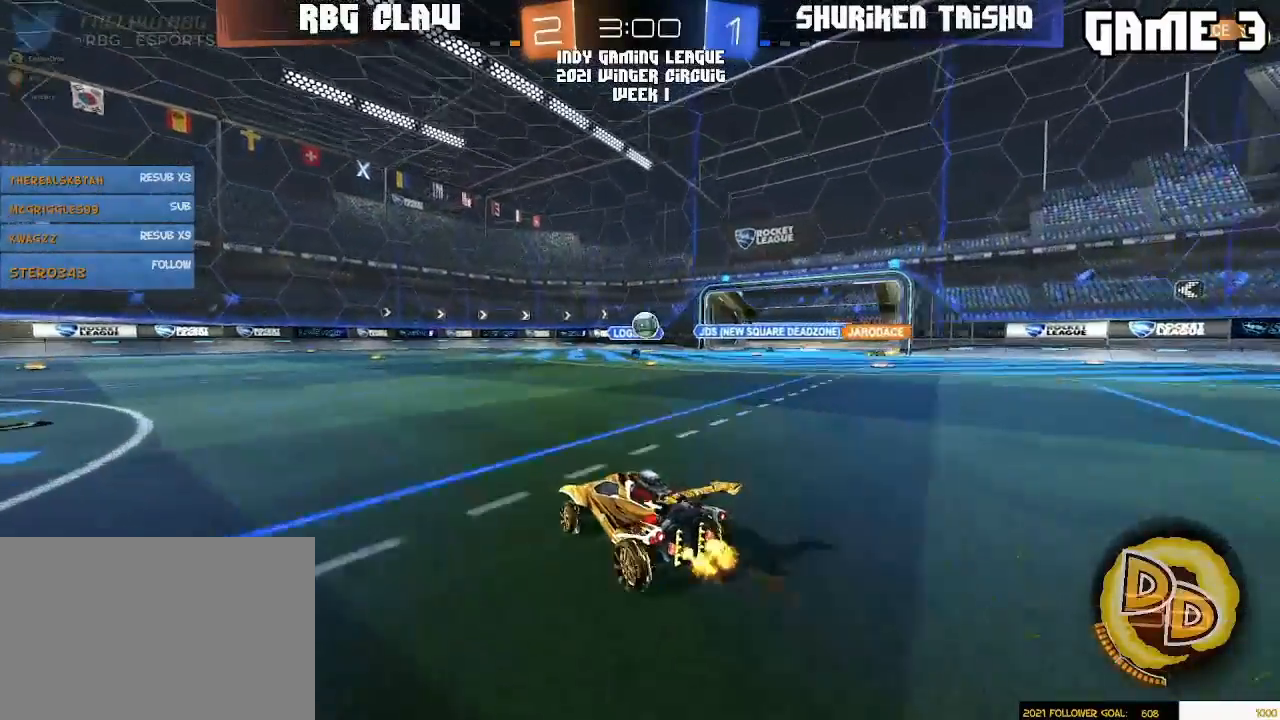
{"buttons": ["R1"], "left_stick": "up", "right_stick": "center", "events": [[83, "R1", "down"], [150, "left_stick", "down"], [300, "left_stick", "up-right"], [483, "left_stick", "up"]]}
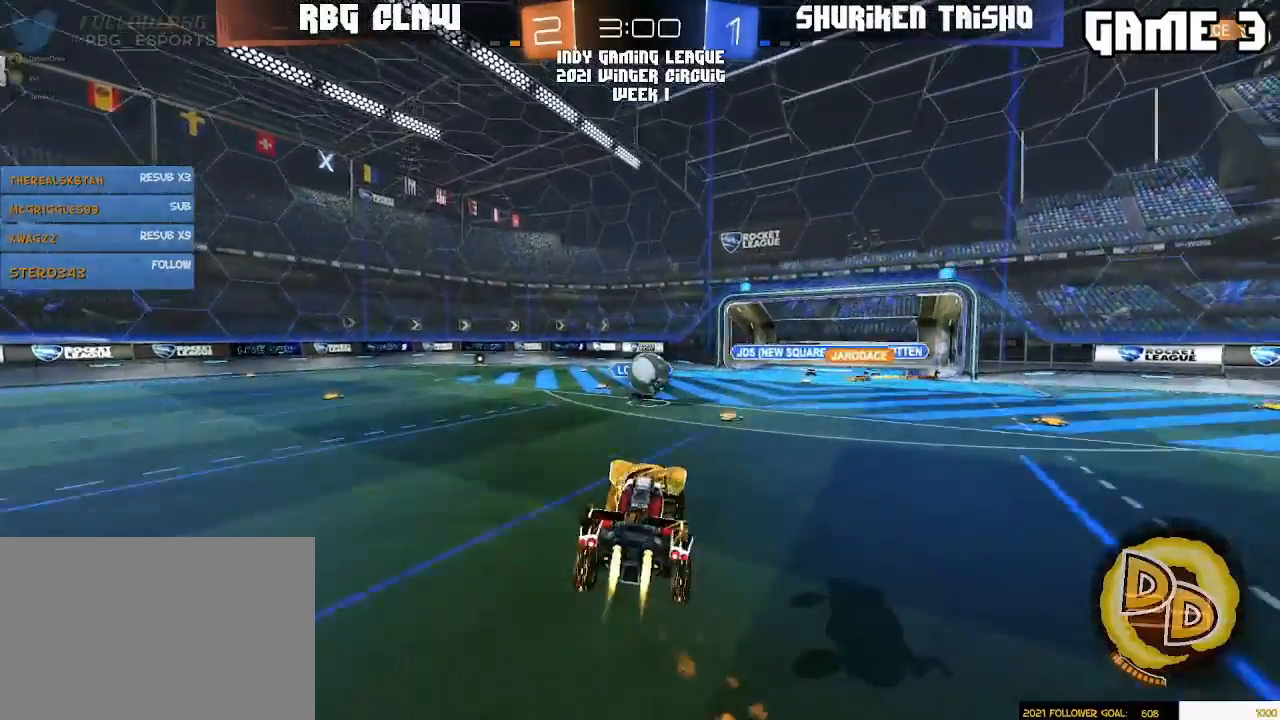
{"buttons": ["R1"], "left_stick": "up-right", "right_stick": "center", "events": [[17, "left_stick", "center"], [167, "left_stick", "up-right"], [267, "CROSS", "down"], [367, "CROSS", "up"]]}
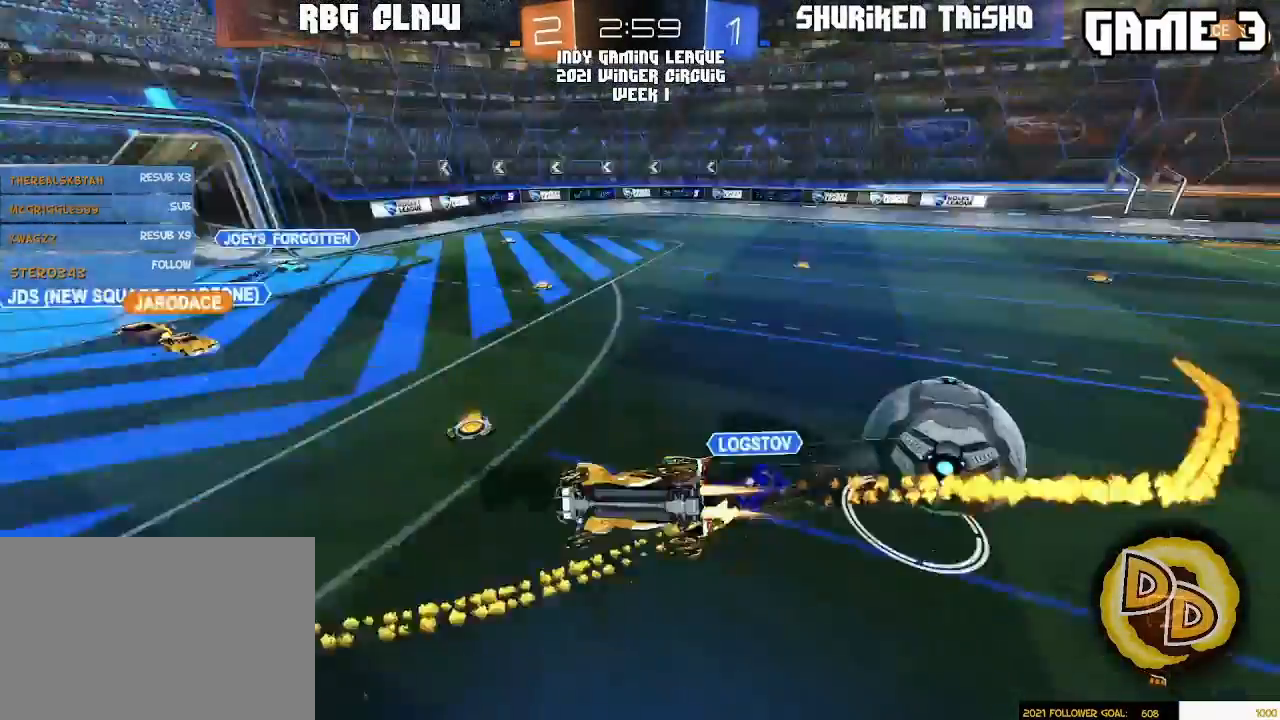
{"buttons": [], "left_stick": "left", "right_stick": "center", "events": [[83, "R1", "up"], [83, "left_stick", "right"], [467, "left_stick", "left"]]}
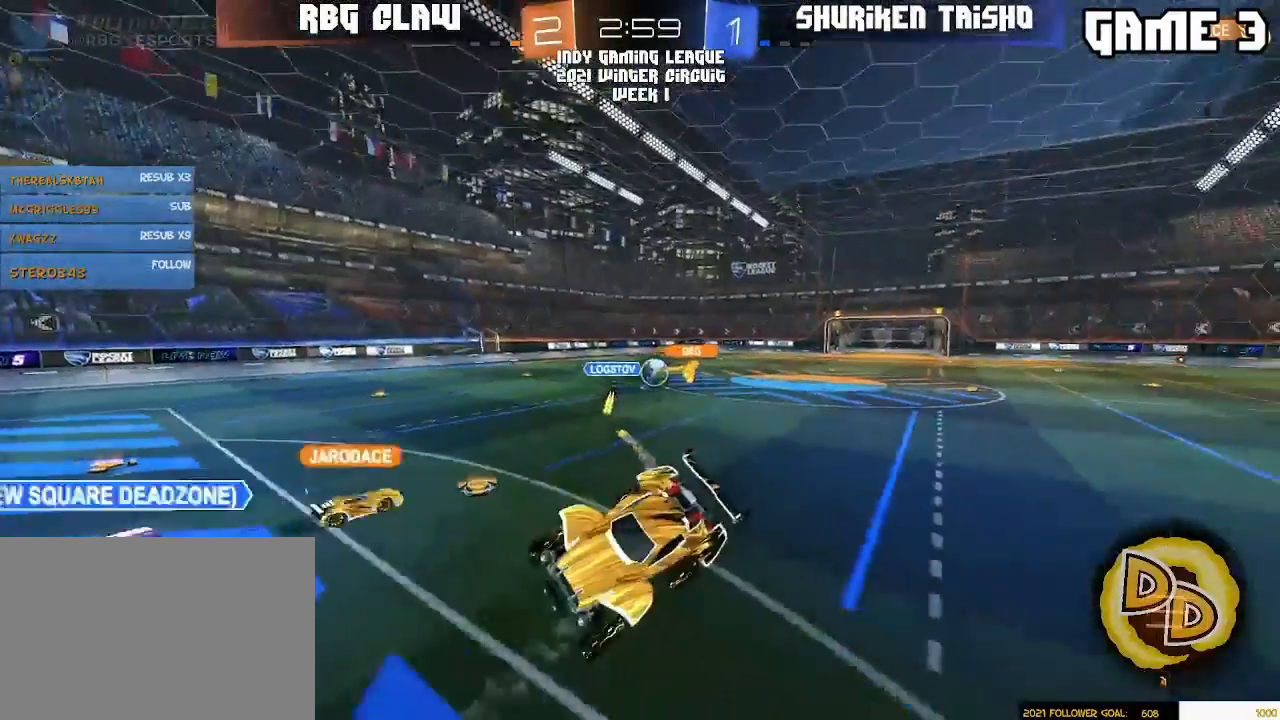
{"buttons": [], "left_stick": "center", "right_stick": "center", "events": [[83, "left_stick", "center"], [167, "left_stick", "left"], [383, "left_stick", "center"]]}
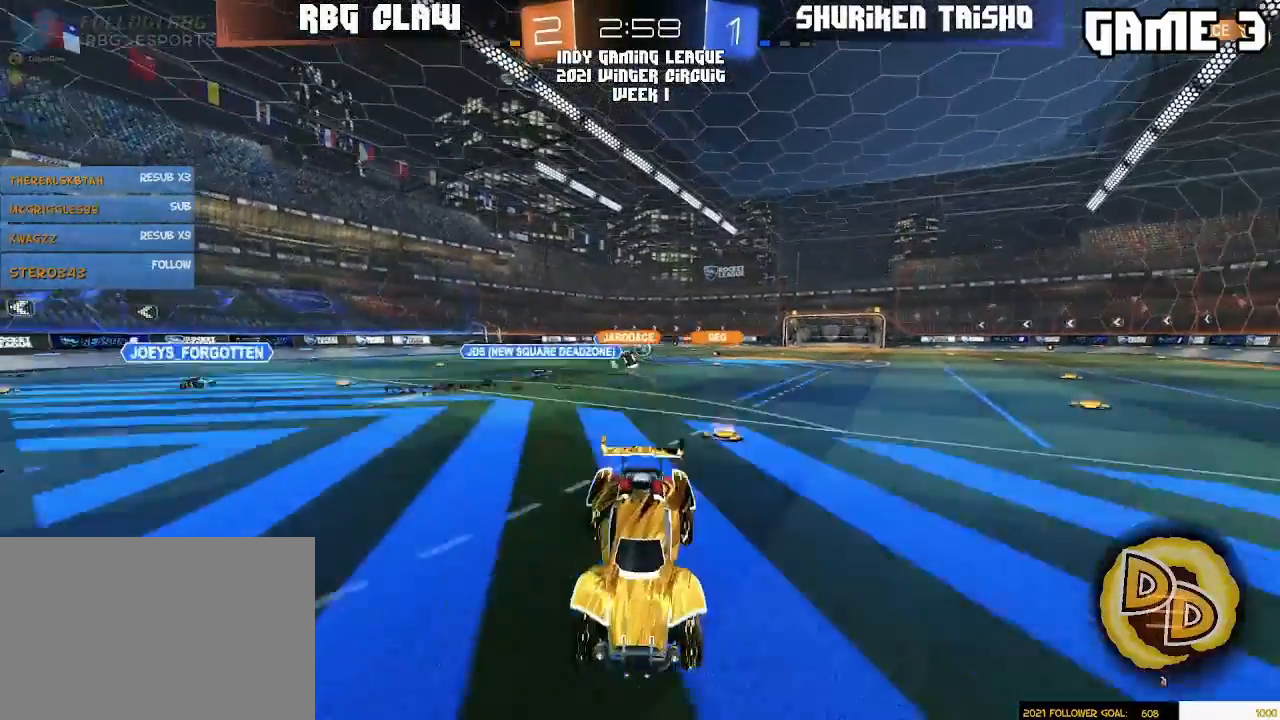
{"buttons": [], "left_stick": "left", "right_stick": "center", "events": [[50, "left_stick", "left"], [283, "left_stick", "center"], [467, "left_stick", "left"]]}
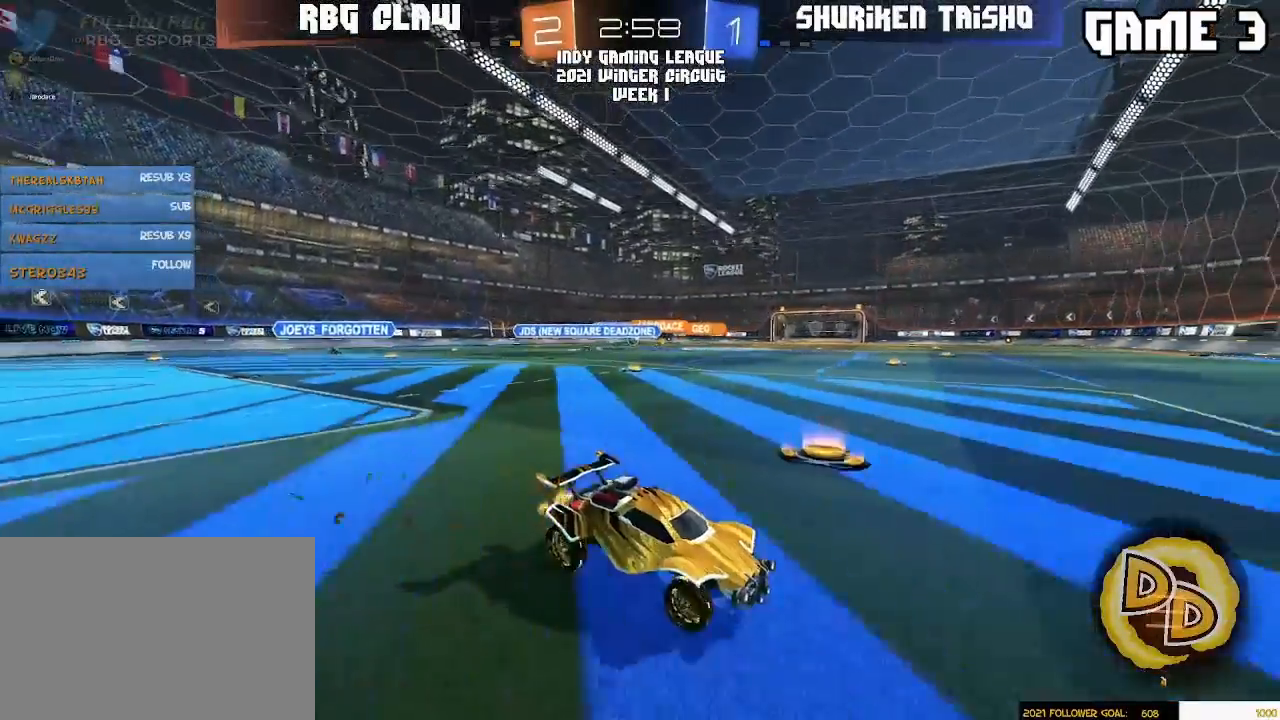
{"buttons": [], "left_stick": "left", "right_stick": "center", "events": [[83, "left_stick", "center"], [150, "left_stick", "left"], [267, "left_stick", "center"], [383, "left_stick", "left"]]}
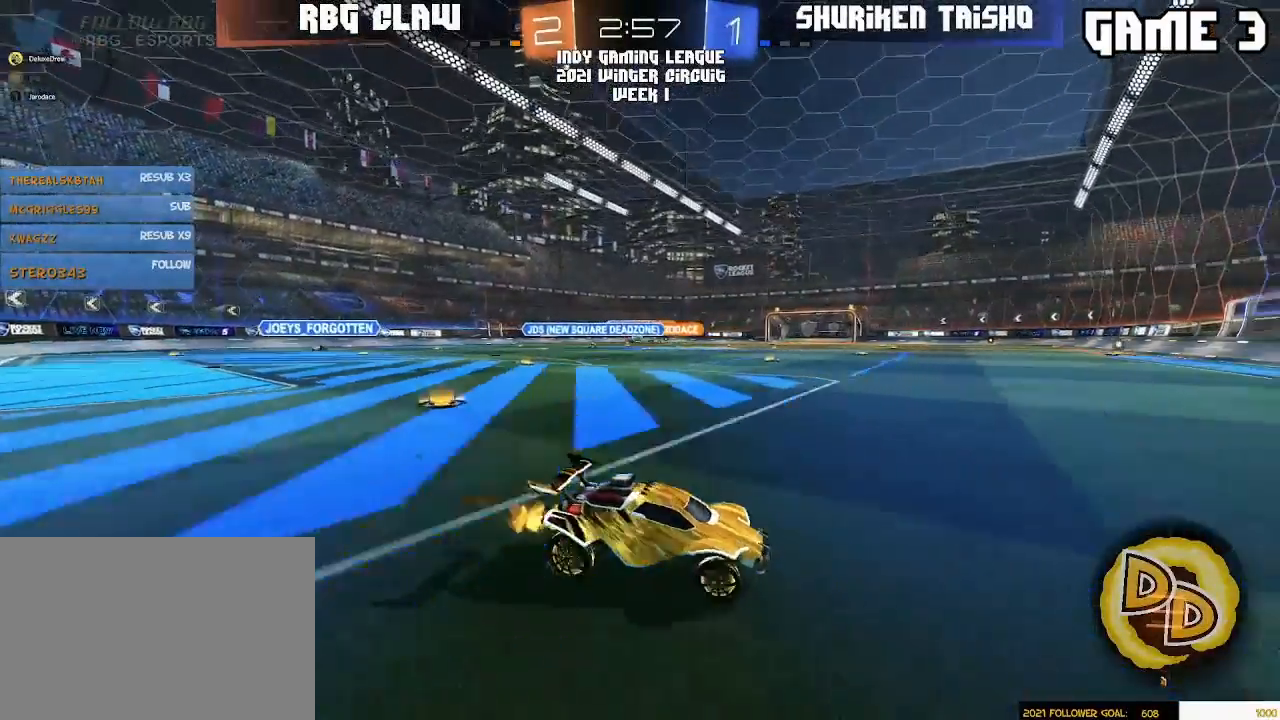
{"buttons": ["R1"], "left_stick": "center", "right_stick": "center", "events": [[67, "left_stick", "center"], [250, "left_stick", "left"], [467, "R1", "down"], [500, "left_stick", "center"]]}
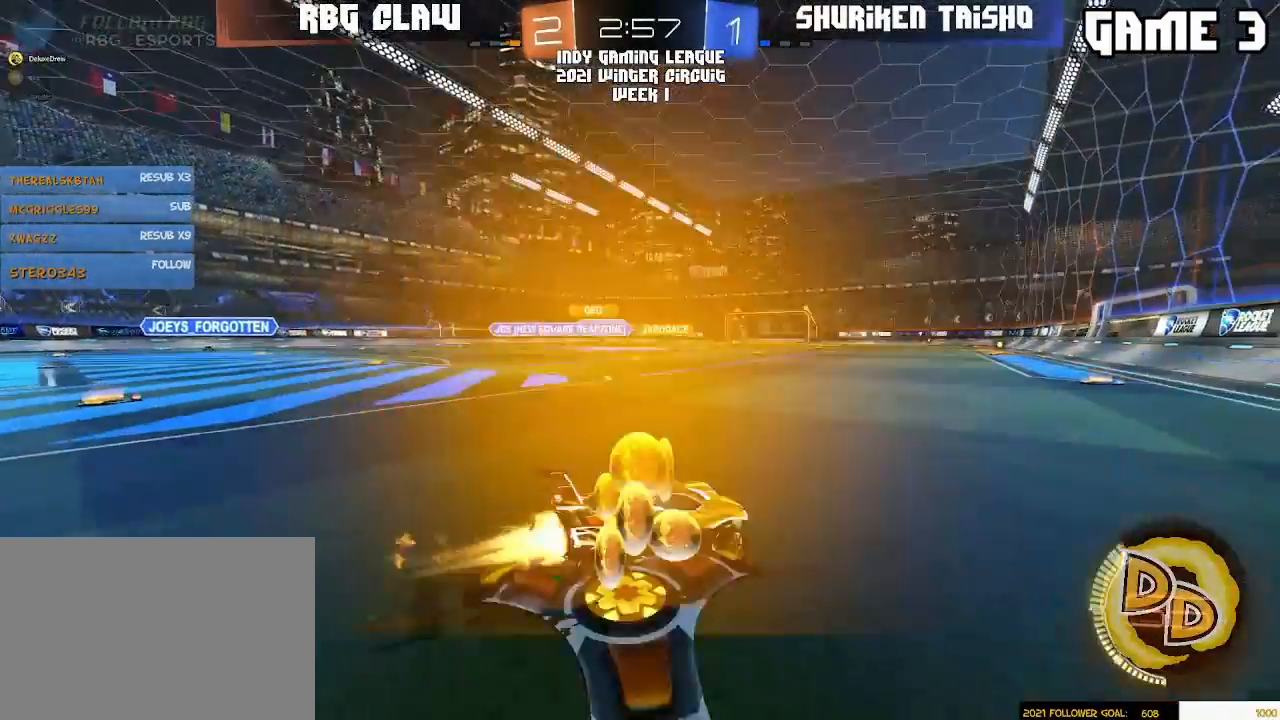
{"buttons": ["L1", "R1"], "left_stick": "down-left", "right_stick": "center", "events": [[83, "left_stick", "up-left"], [133, "CROSS", "down"], [167, "CROSS", "up"], [250, "CROSS", "down"], [267, "left_stick", "down-left"], [333, "CROSS", "up"], [333, "L1", "down"]]}
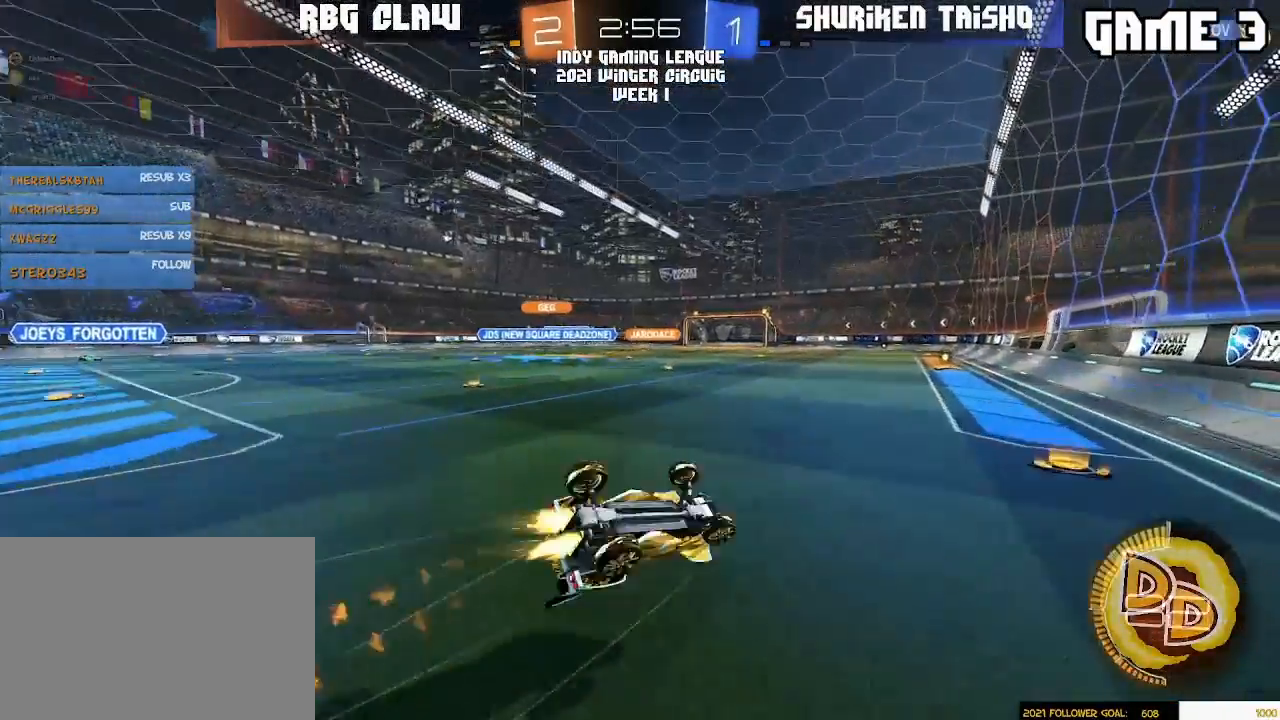
{"buttons": [], "left_stick": "down-left", "right_stick": "center", "events": [[483, "L1", "up"], [500, "R1", "up"]]}
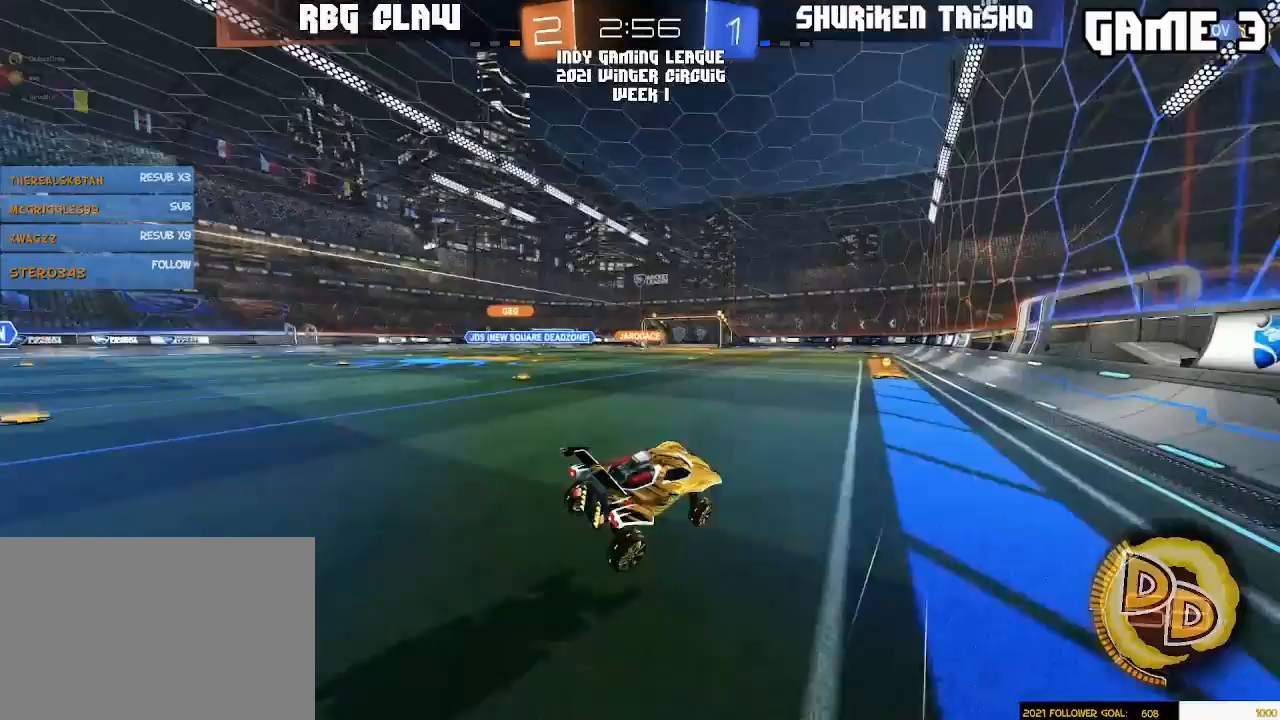
{"buttons": [], "left_stick": "center", "right_stick": "center", "events": [[133, "left_stick", "center"]]}
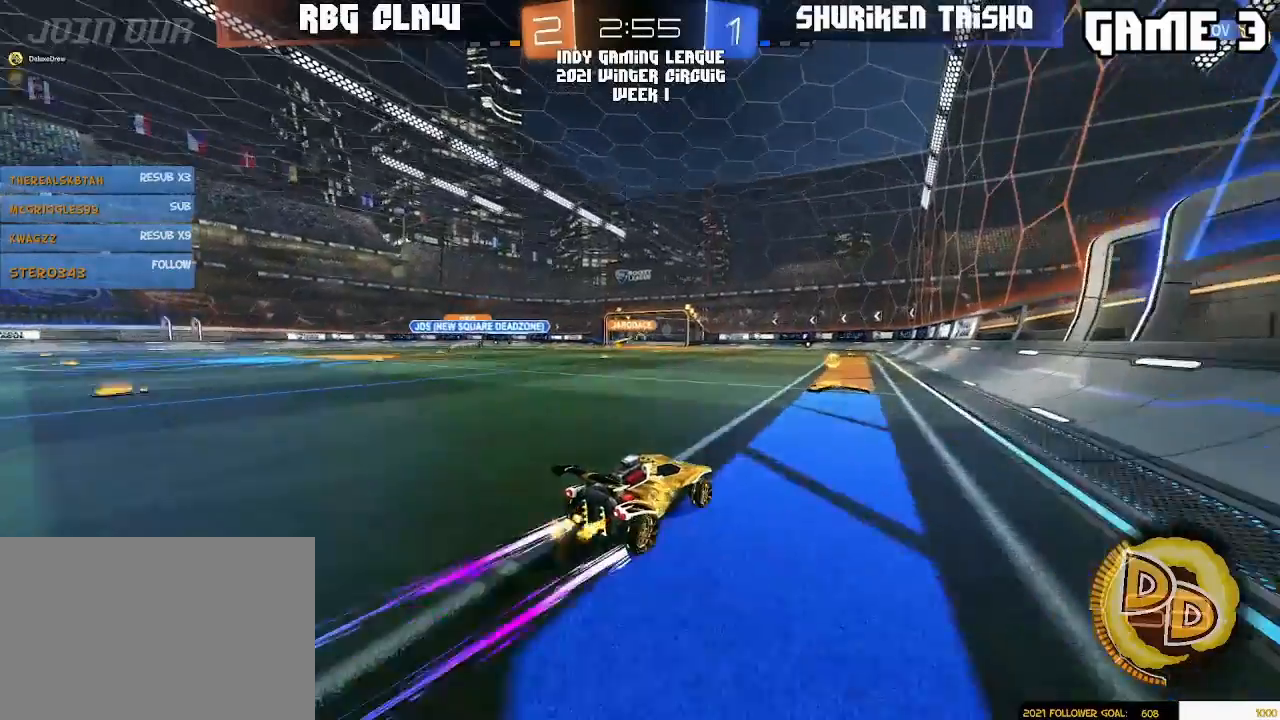
{"buttons": [], "left_stick": "left", "right_stick": "center", "events": [[167, "left_stick", "left"]]}
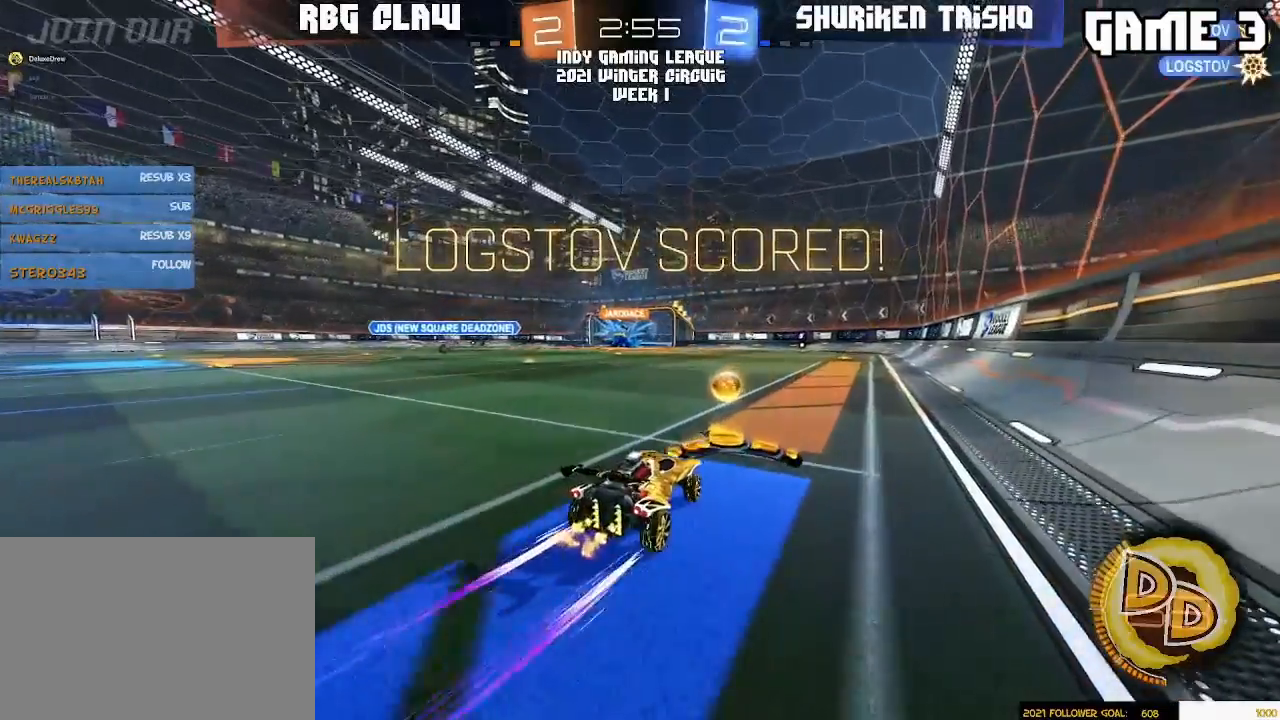
{"buttons": [], "left_stick": "left", "right_stick": "center", "events": []}
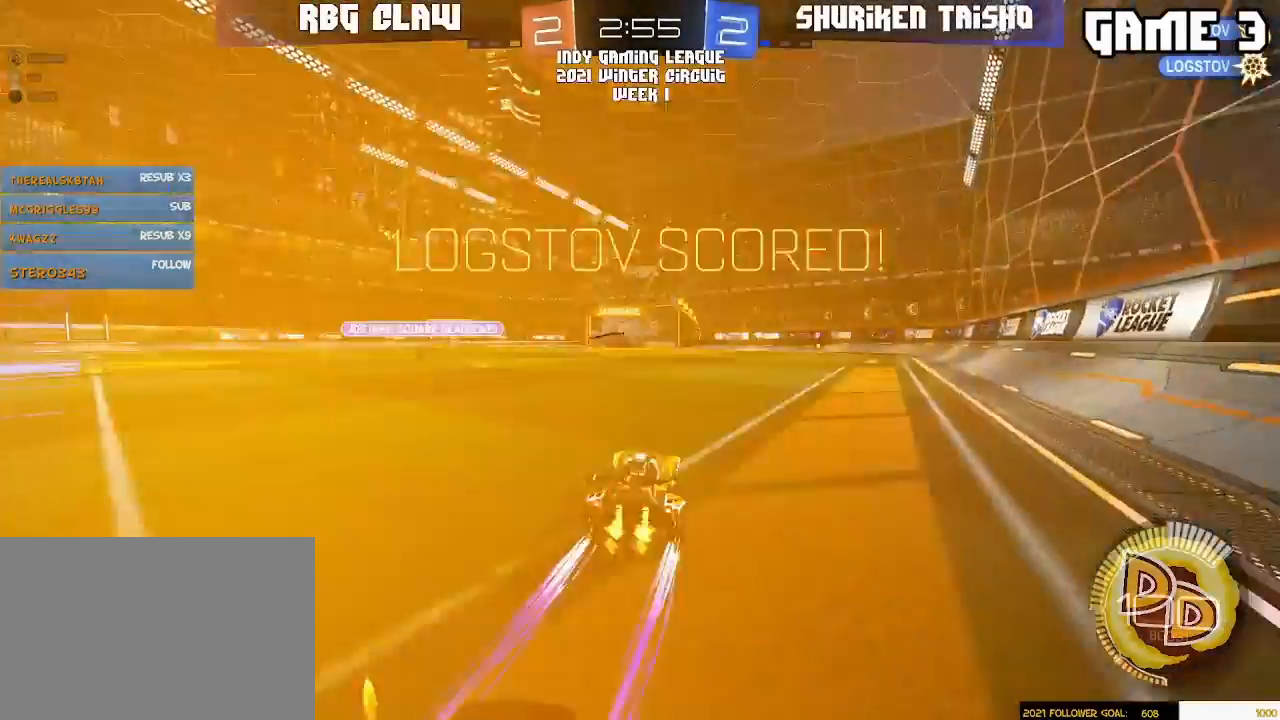
{"buttons": ["SELECT"], "left_stick": "center", "right_stick": "center", "events": [[83, "left_stick", "center"], [200, "SELECT", "down"]]}
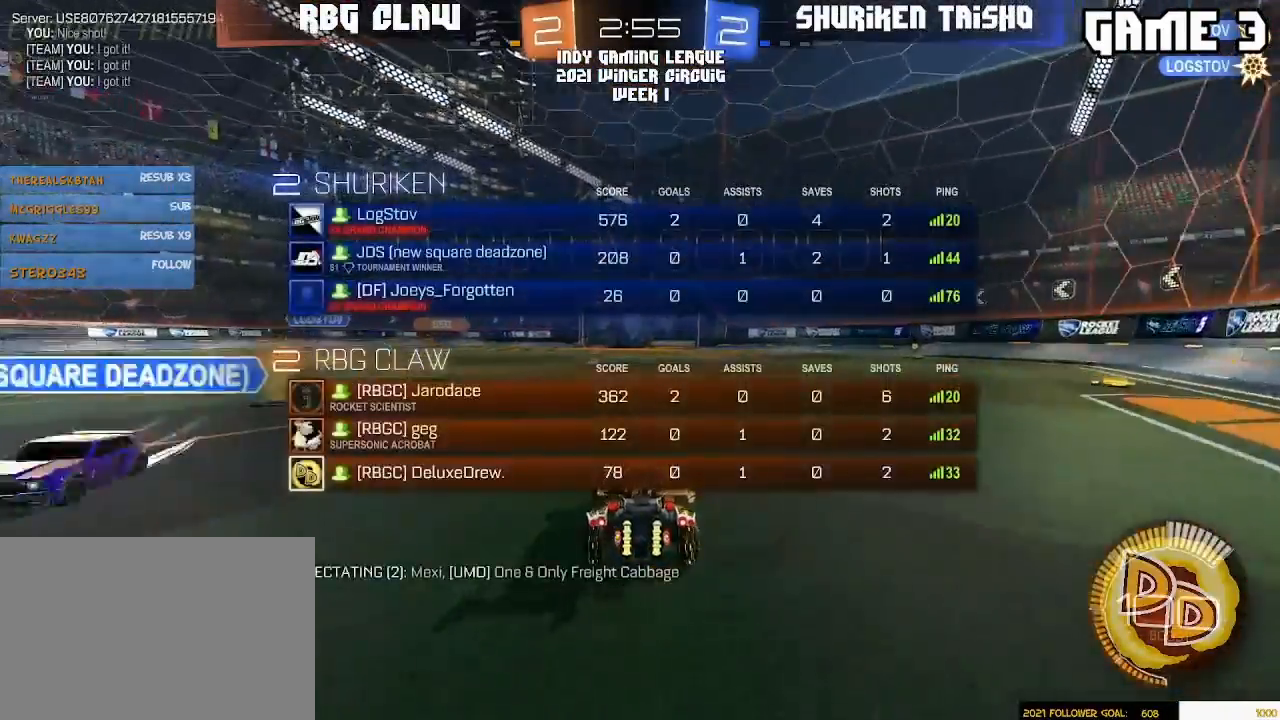
{"buttons": ["SELECT"], "left_stick": "center", "right_stick": "center", "events": []}
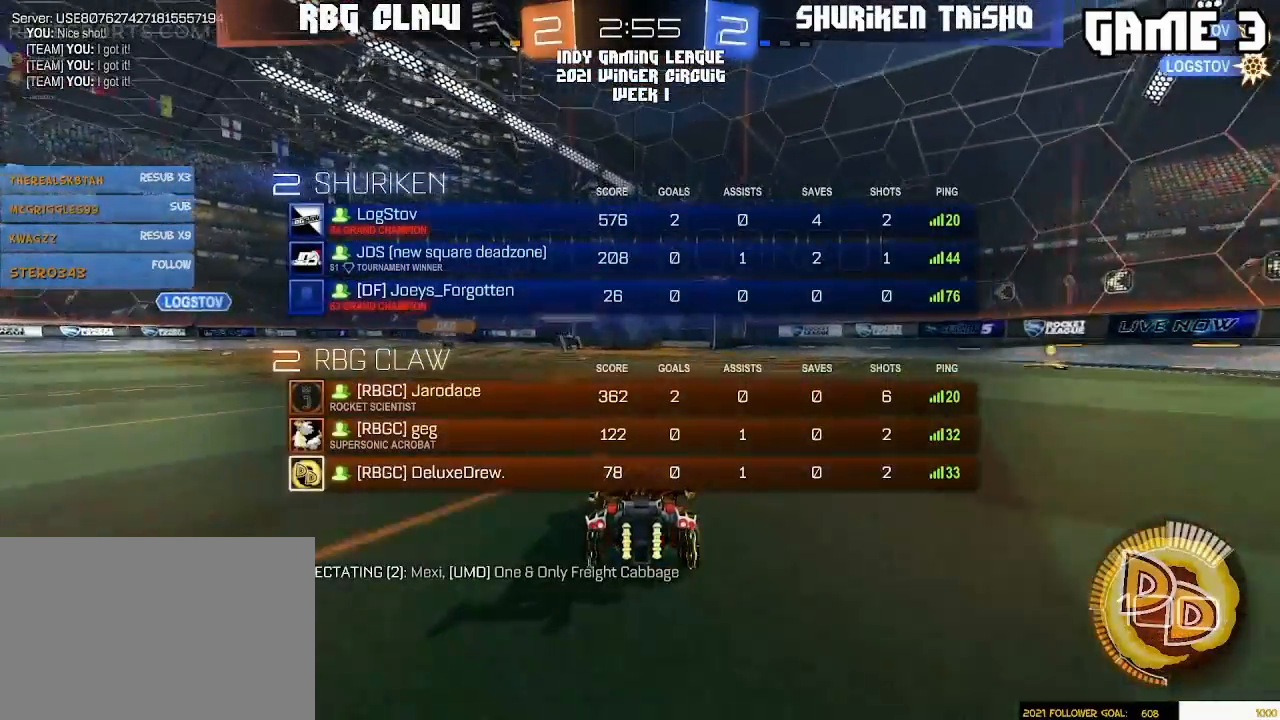
{"buttons": ["SELECT"], "left_stick": "center", "right_stick": "center", "events": []}
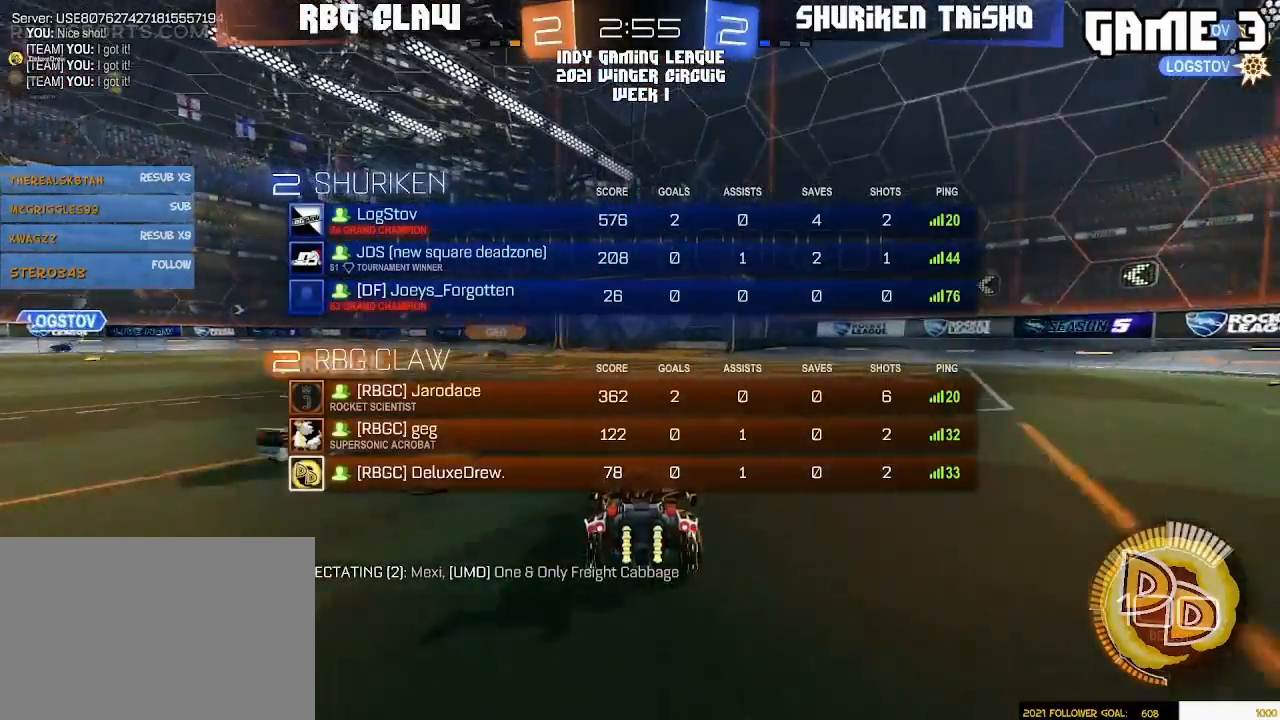
{"buttons": ["SELECT"], "left_stick": "center", "right_stick": "center", "events": []}